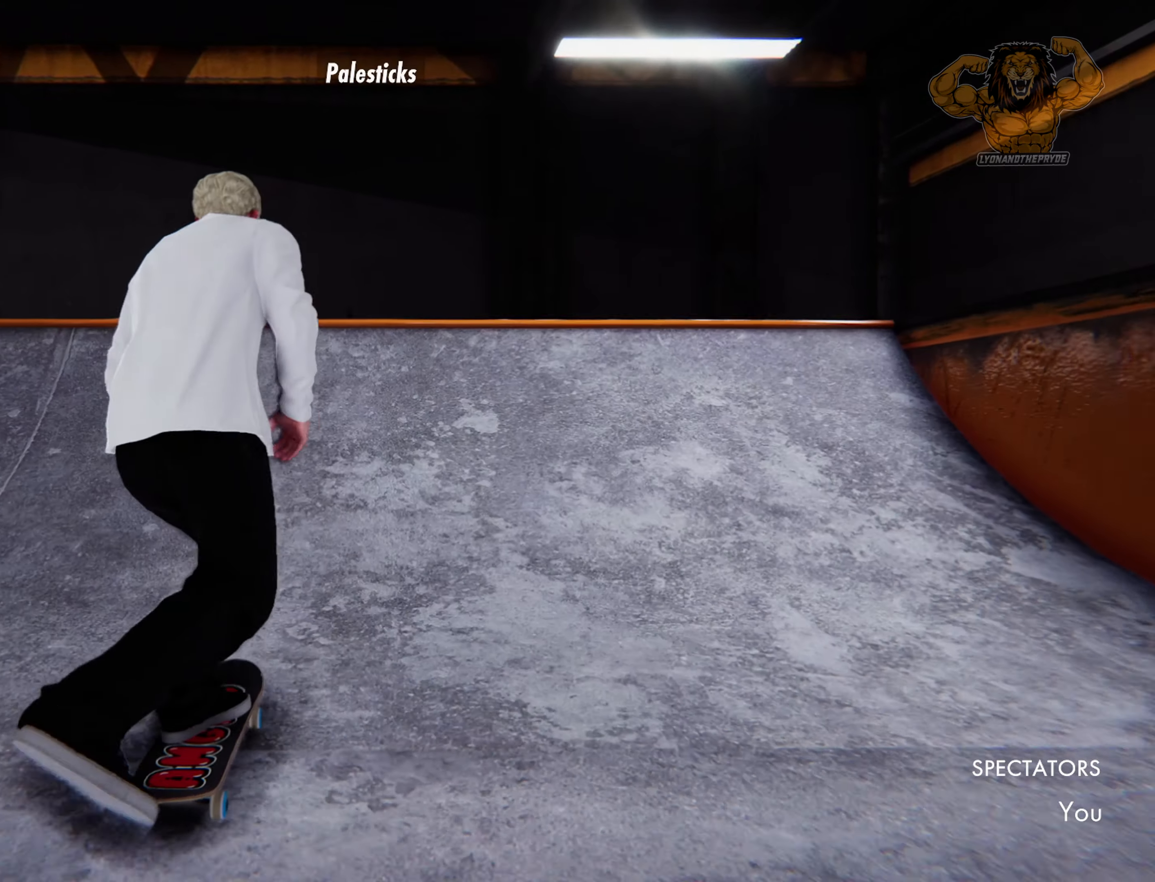
Gameplay with a controller (PlayStation layout); each line is a JSON object with the inputs held at the frame after it (dt_ms = milliseconds from this image to that frame). "events" lists button and stick changes between this image and that frame as [ms after this image, input, new state], when the widget could be followed in between. Not read: L3 R3 START TOUCHPAD.
{"dt_ms": 500, "buttons": [], "left_stick": "right", "right_stick": "left"}
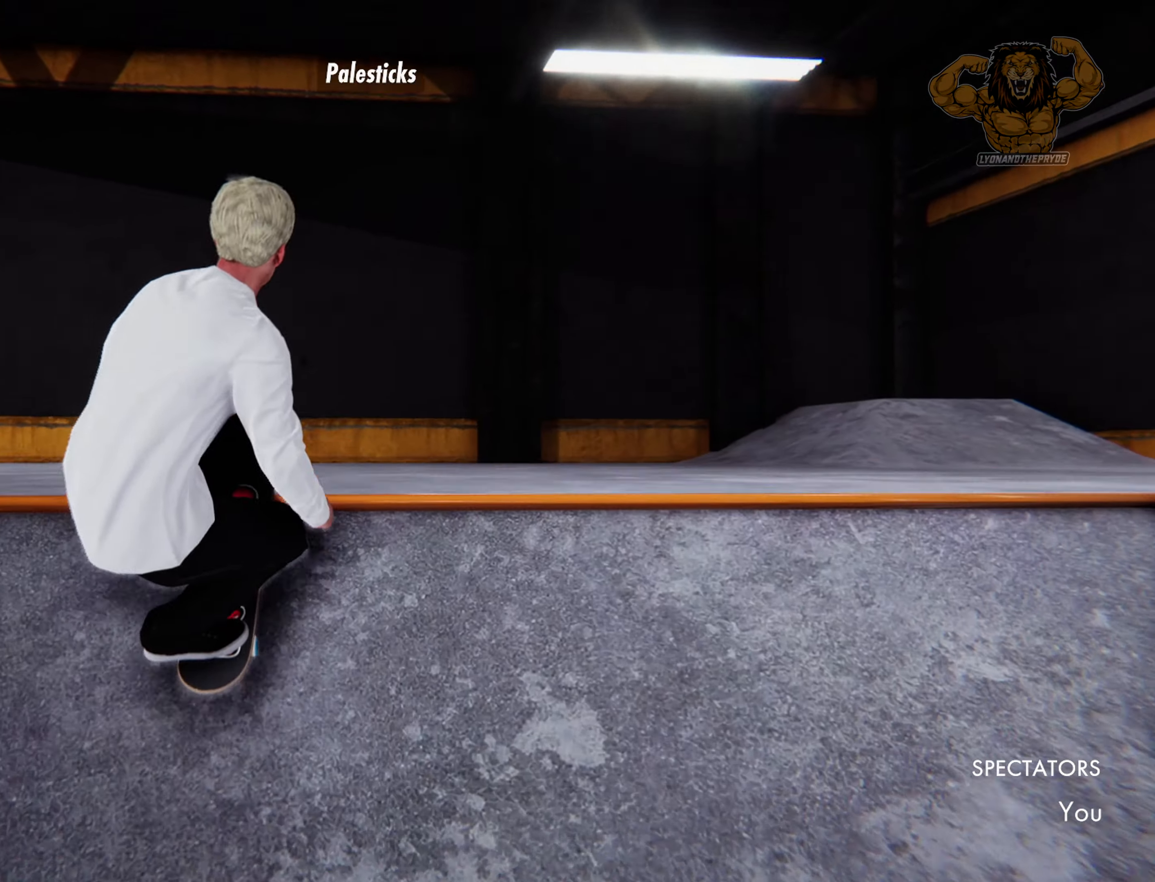
{"dt_ms": 500, "buttons": [], "left_stick": "right", "right_stick": "left"}
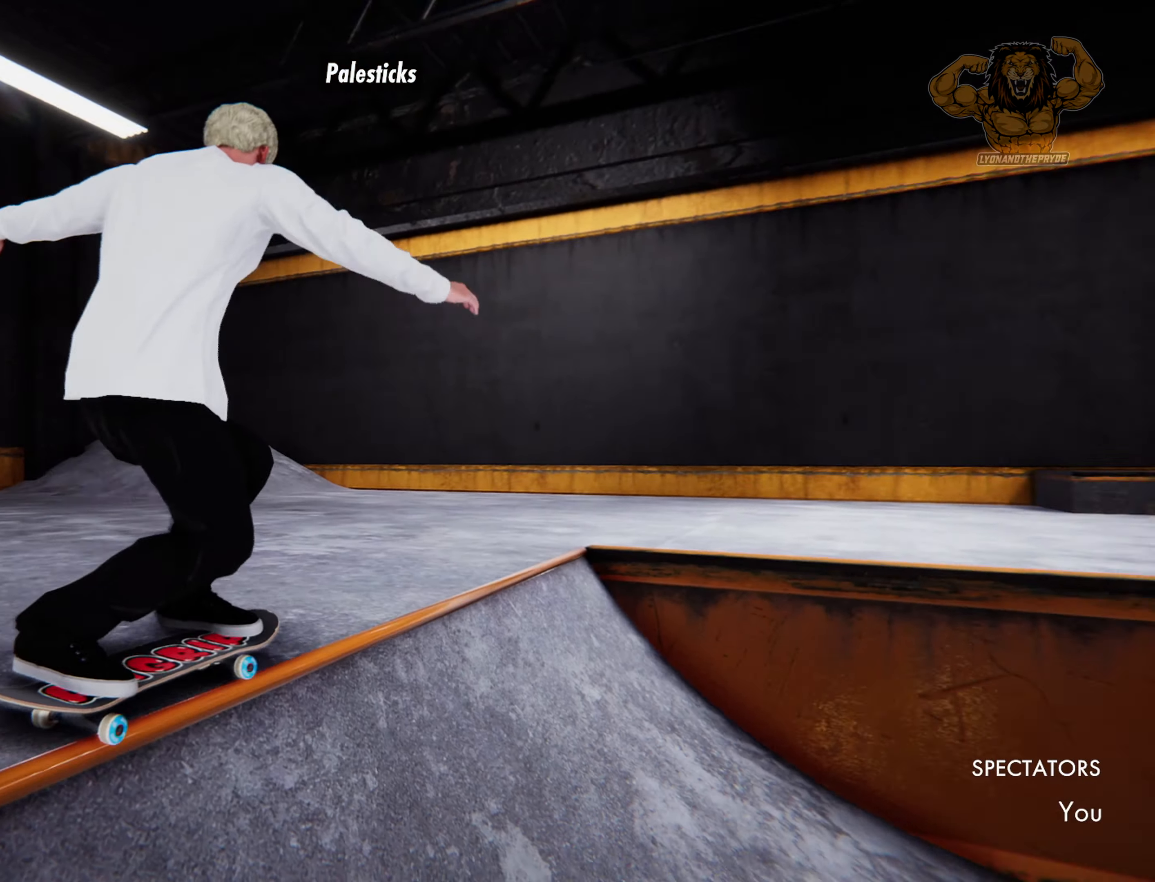
{"dt_ms": 500, "buttons": [], "left_stick": "right", "right_stick": "left", "events": []}
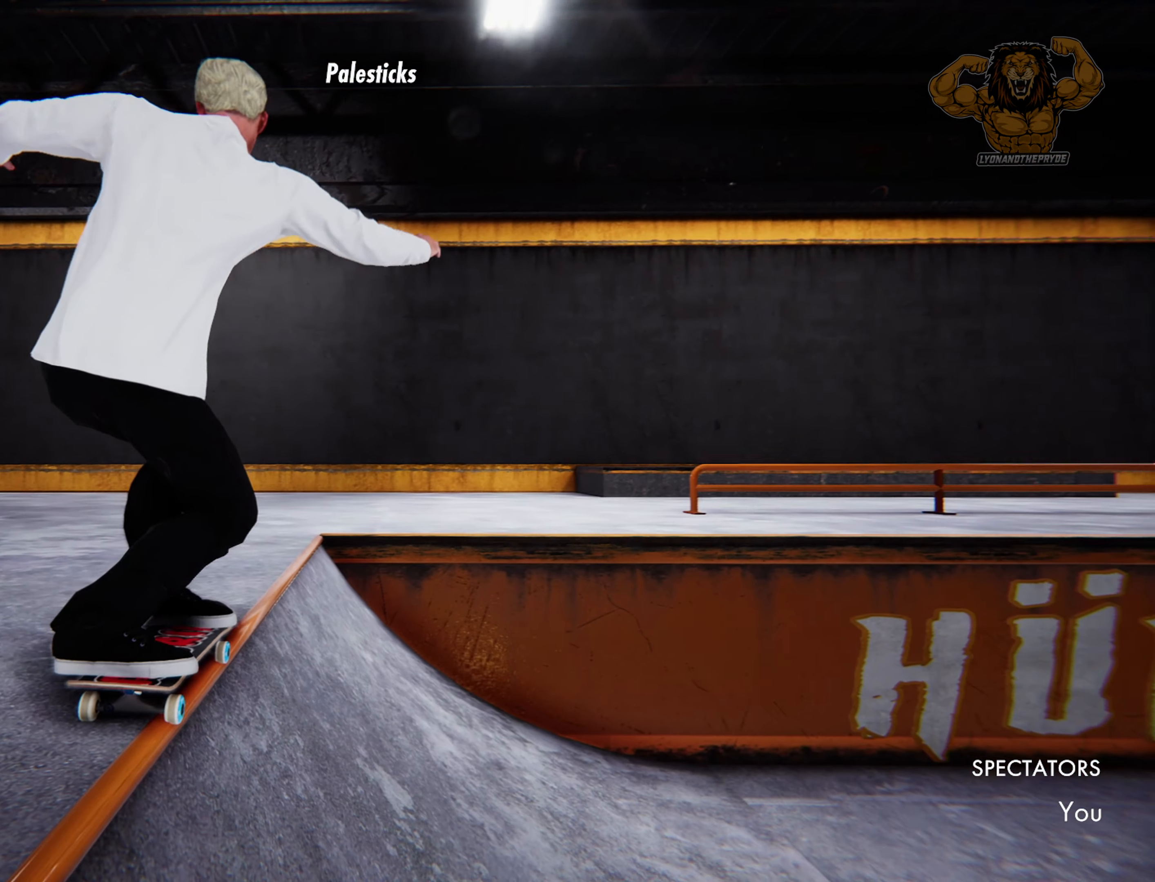
{"dt_ms": 500, "buttons": ["R1"], "left_stick": "right", "right_stick": "left", "events": [[84, "R1", "down"]]}
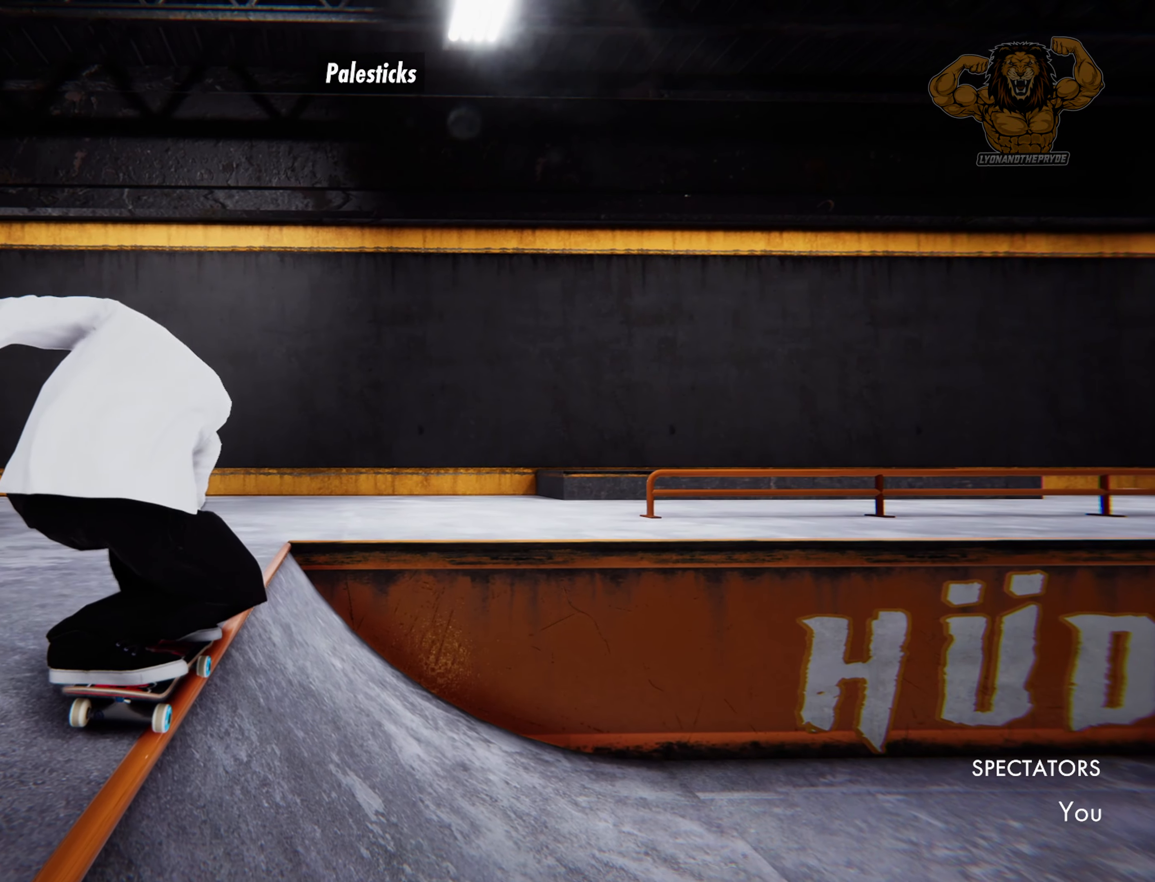
{"dt_ms": 1000, "buttons": [], "left_stick": "center", "right_stick": "center"}